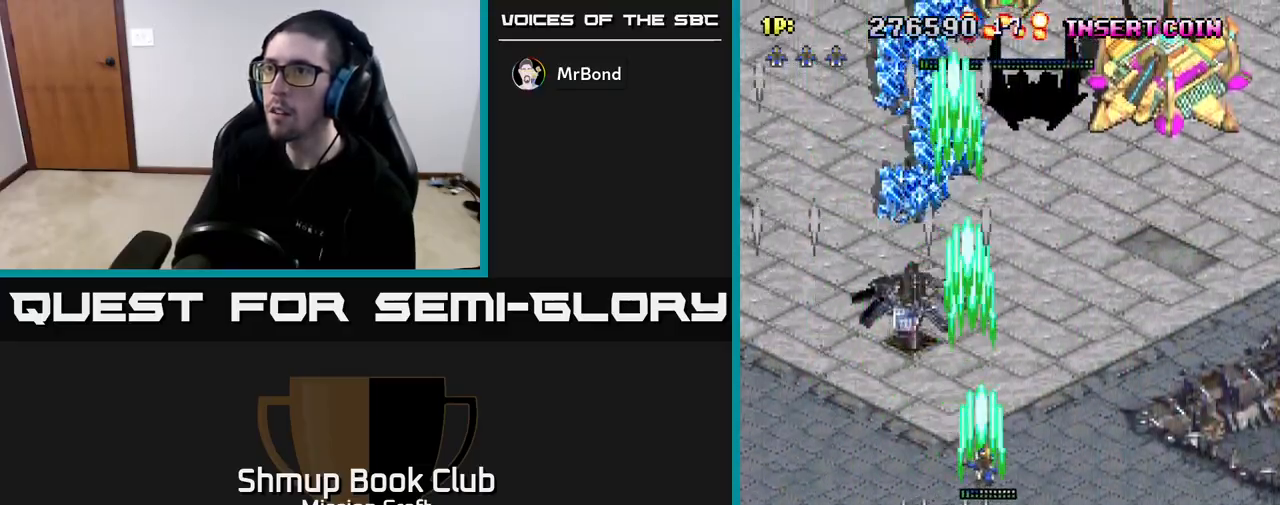
Gameplay with a controller (Xbox layout); each line is a JSON object with the inputs held at the frame after it. "events" lists button and stick changes between this image and that frame as [ms after this image, input, new state], when the widget could be followed in between.
{"buttons": ["R2", "DPAD_DOWN", "DPAD_RIGHT"], "left_stick": "center", "right_stick": "center", "events": [[350, "DPAD_UP", "up"], [383, "DPAD_DOWN", "down"]]}
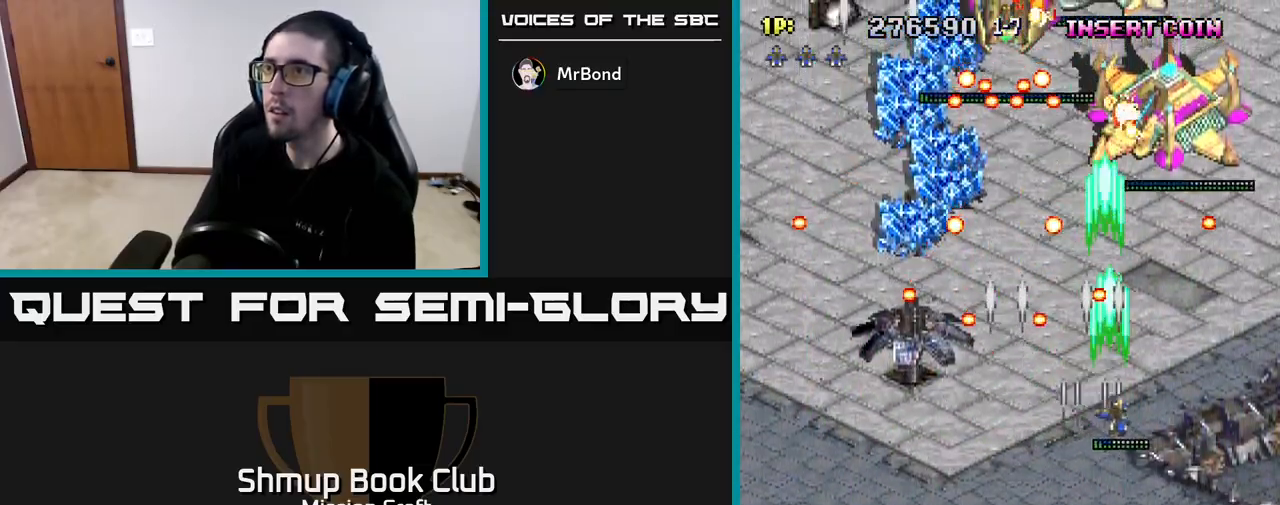
{"buttons": ["R2", "DPAD_DOWN", "DPAD_LEFT"], "left_stick": "center", "right_stick": "center", "events": [[100, "DPAD_RIGHT", "up"], [150, "DPAD_RIGHT", "down"], [300, "DPAD_RIGHT", "up"], [350, "DPAD_LEFT", "down"]]}
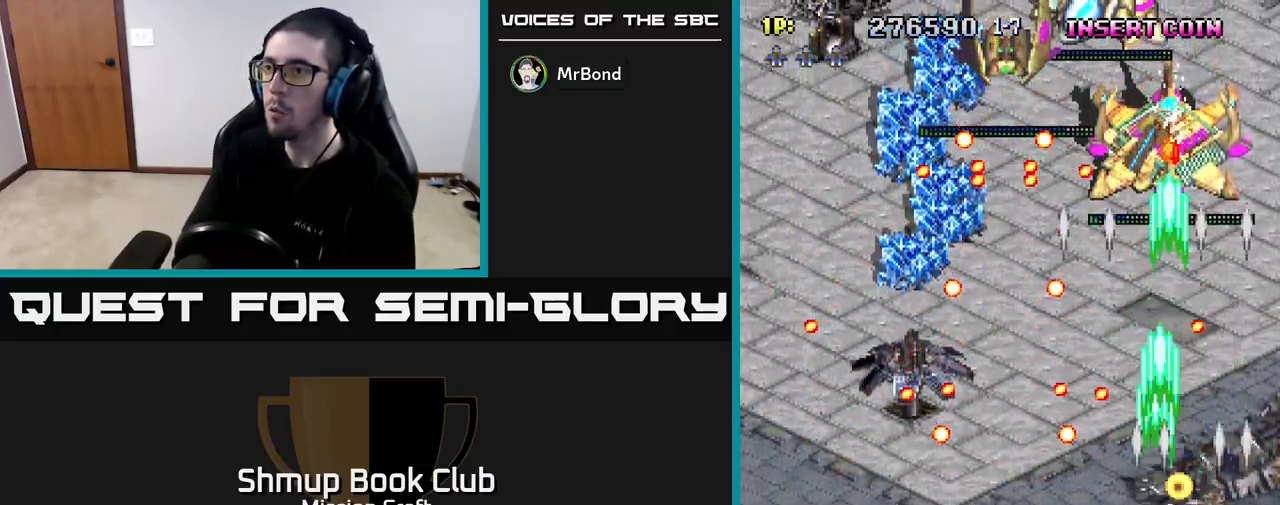
{"buttons": ["R2", "DPAD_LEFT"], "left_stick": "center", "right_stick": "center", "events": [[67, "DPAD_LEFT", "up"], [117, "DPAD_RIGHT", "down"], [267, "DPAD_DOWN", "up"], [367, "DPAD_UP", "down"], [417, "DPAD_RIGHT", "up"], [467, "DPAD_LEFT", "down"], [483, "DPAD_UP", "up"]]}
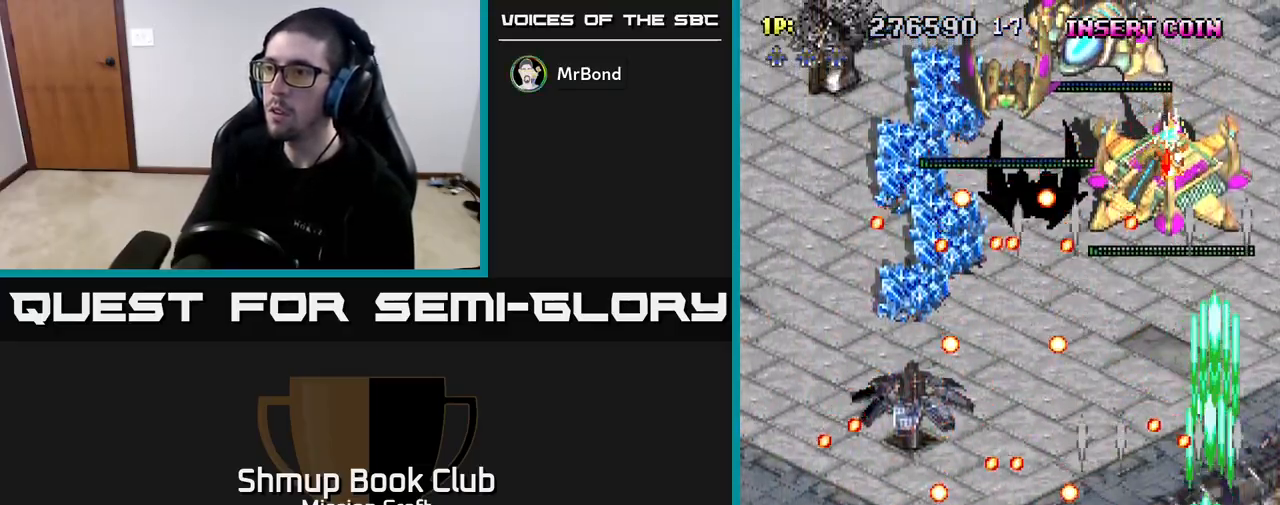
{"buttons": ["B", "R2", "DPAD_RIGHT"], "left_stick": "center", "right_stick": "center", "events": [[17, "DPAD_DOWN", "down"], [167, "DPAD_LEFT", "up"], [217, "DPAD_DOWN", "up"], [283, "DPAD_UP", "down"], [317, "DPAD_UP", "up"], [433, "B", "down"], [500, "DPAD_RIGHT", "down"]]}
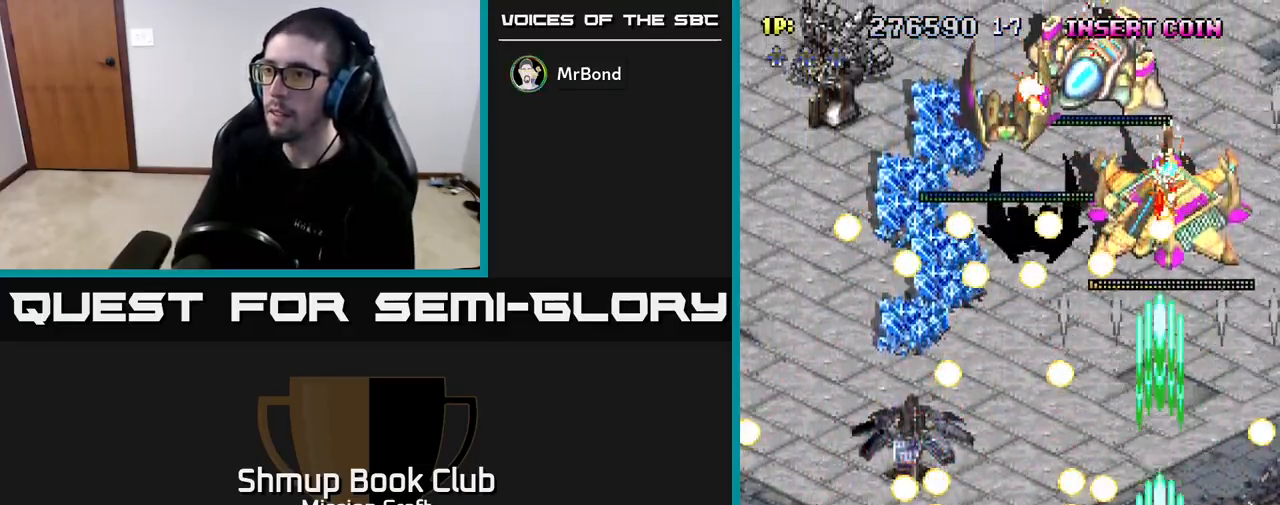
{"buttons": ["R2", "DPAD_DOWN", "DPAD_LEFT"], "left_stick": "center", "right_stick": "center", "events": [[50, "B", "up"], [117, "DPAD_UP", "down"], [150, "DPAD_RIGHT", "up"], [283, "DPAD_LEFT", "down"], [333, "DPAD_UP", "up"], [467, "DPAD_DOWN", "down"]]}
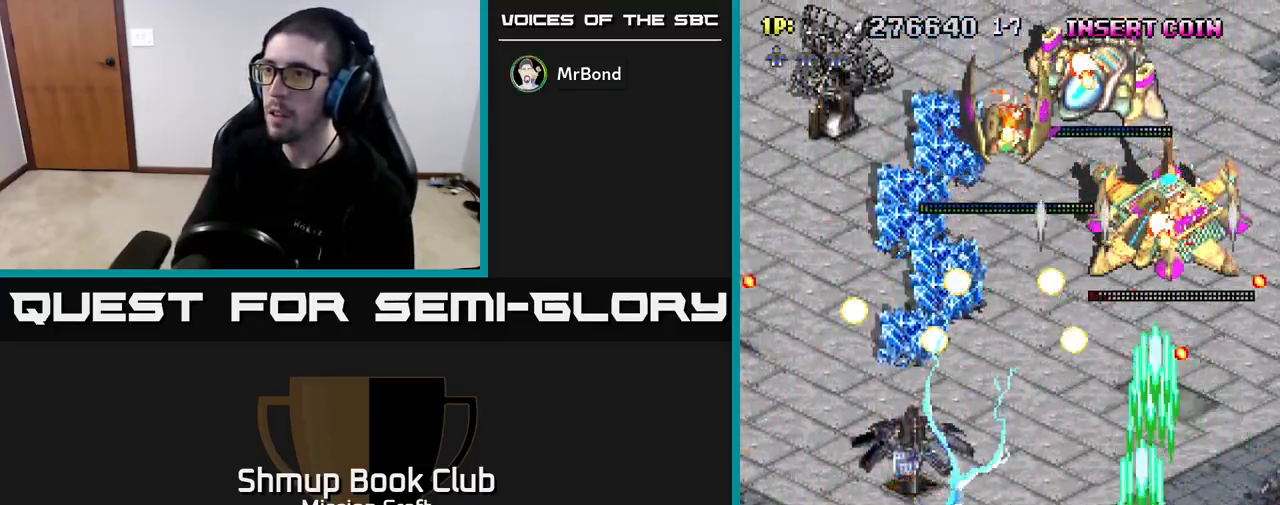
{"buttons": ["R2", "DPAD_UP", "DPAD_LEFT"], "left_stick": "center", "right_stick": "center", "events": [[300, "DPAD_DOWN", "up"], [433, "DPAD_UP", "down"]]}
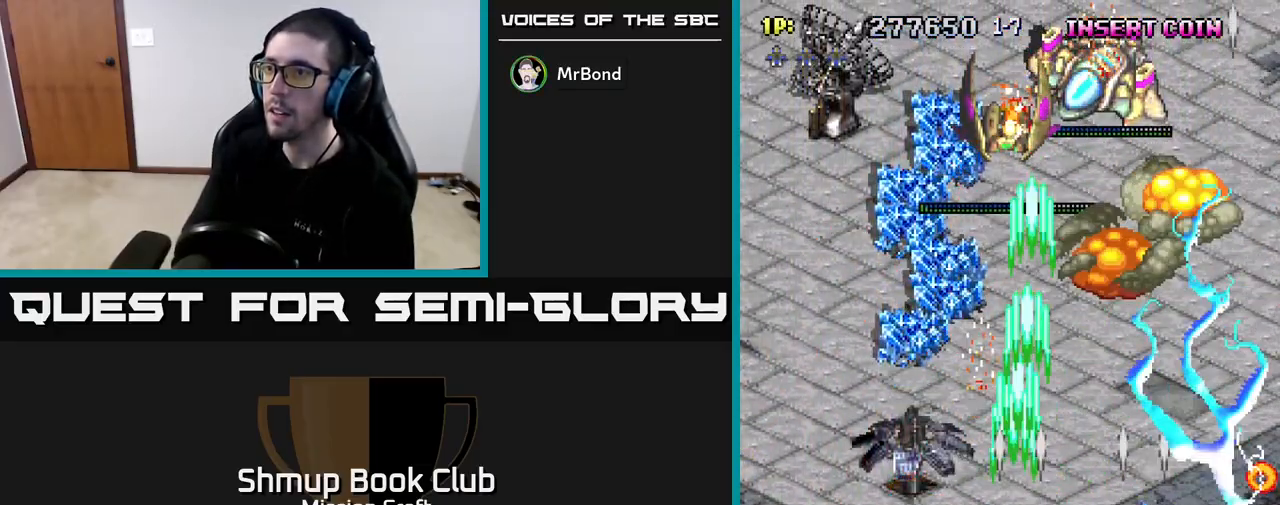
{"buttons": ["R2", "DPAD_UP", "DPAD_RIGHT"], "left_stick": "center", "right_stick": "center", "events": [[50, "DPAD_LEFT", "up"], [117, "DPAD_UP", "up"], [383, "DPAD_RIGHT", "down"], [433, "DPAD_UP", "down"]]}
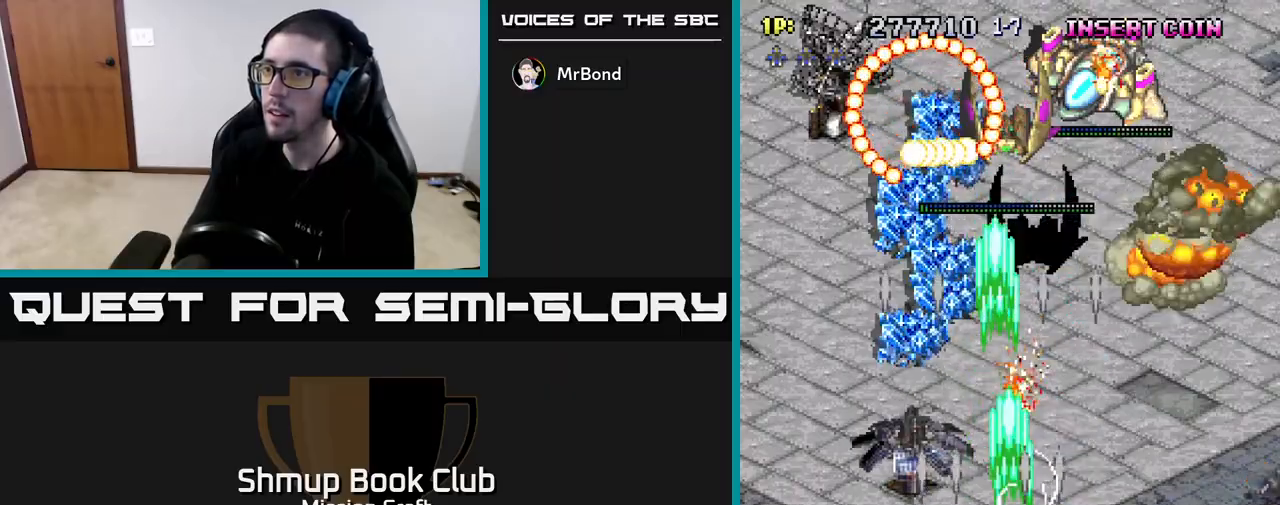
{"buttons": ["R2", "DPAD_DOWN", "DPAD_LEFT"], "left_stick": "center", "right_stick": "center", "events": [[50, "DPAD_RIGHT", "up"], [183, "DPAD_UP", "up"], [383, "DPAD_DOWN", "down"], [433, "DPAD_LEFT", "down"]]}
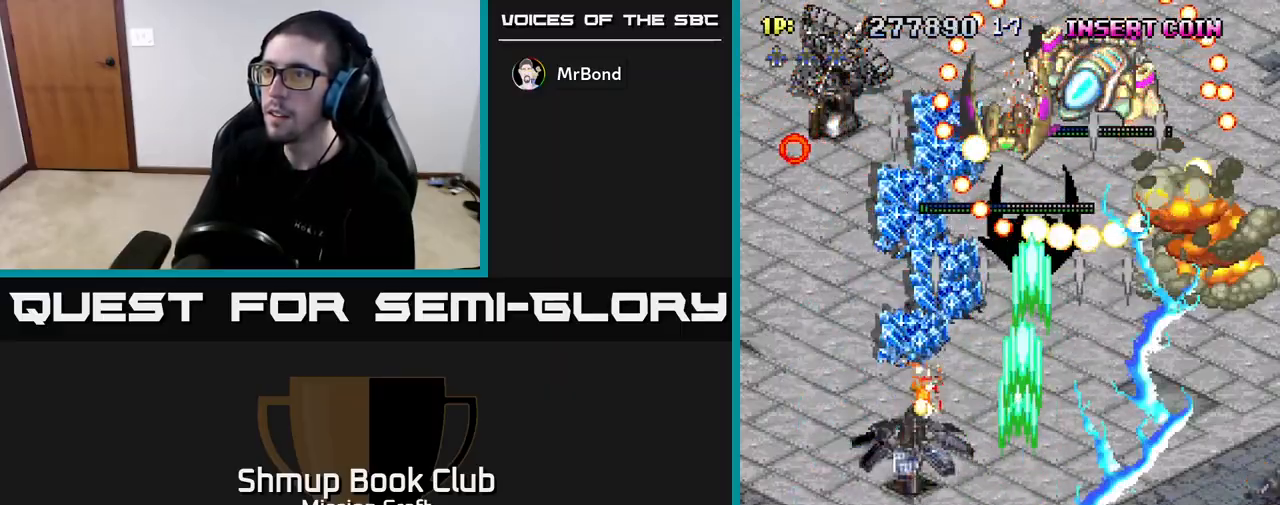
{"buttons": ["R2"], "left_stick": "center", "right_stick": "center", "events": [[50, "DPAD_LEFT", "up"], [100, "DPAD_RIGHT", "down"], [183, "DPAD_RIGHT", "up"], [300, "DPAD_DOWN", "up"]]}
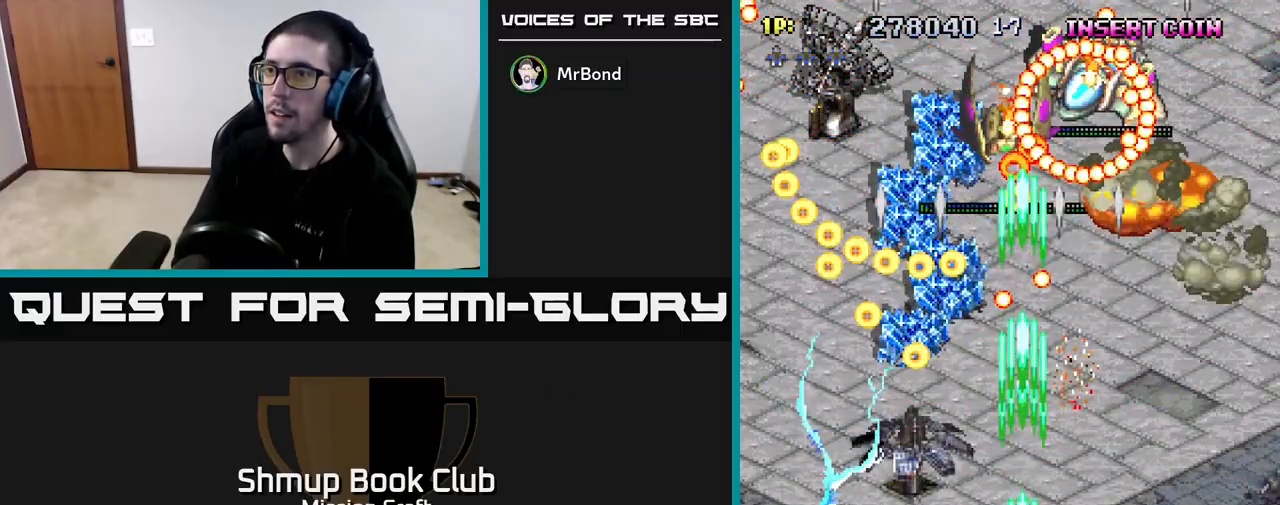
{"buttons": ["R2"], "left_stick": "center", "right_stick": "center", "events": []}
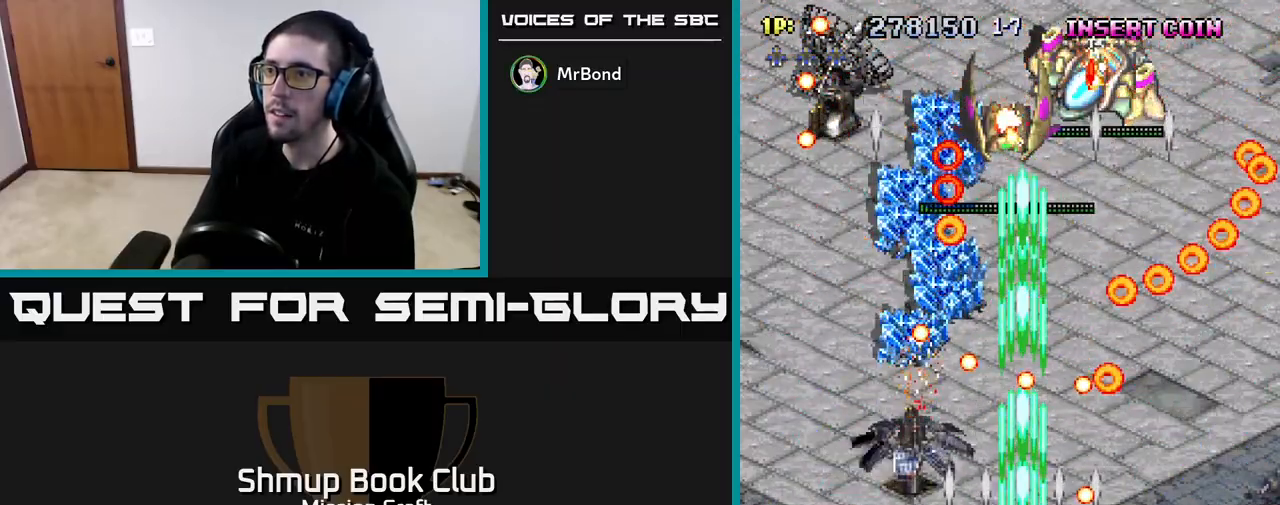
{"buttons": ["R2"], "left_stick": "center", "right_stick": "center", "events": []}
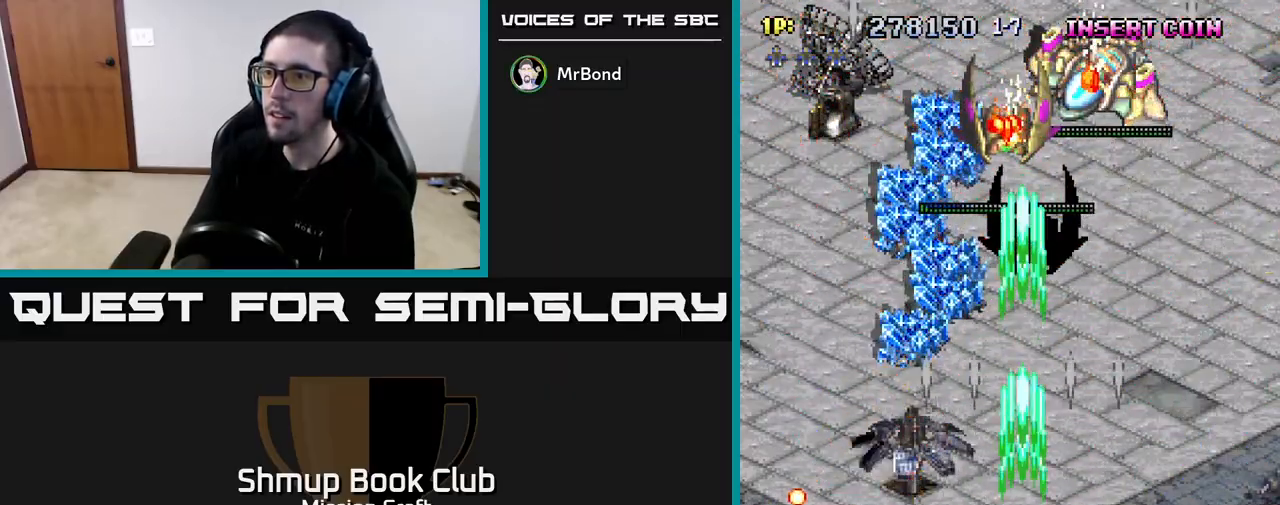
{"buttons": ["R2"], "left_stick": "center", "right_stick": "center", "events": []}
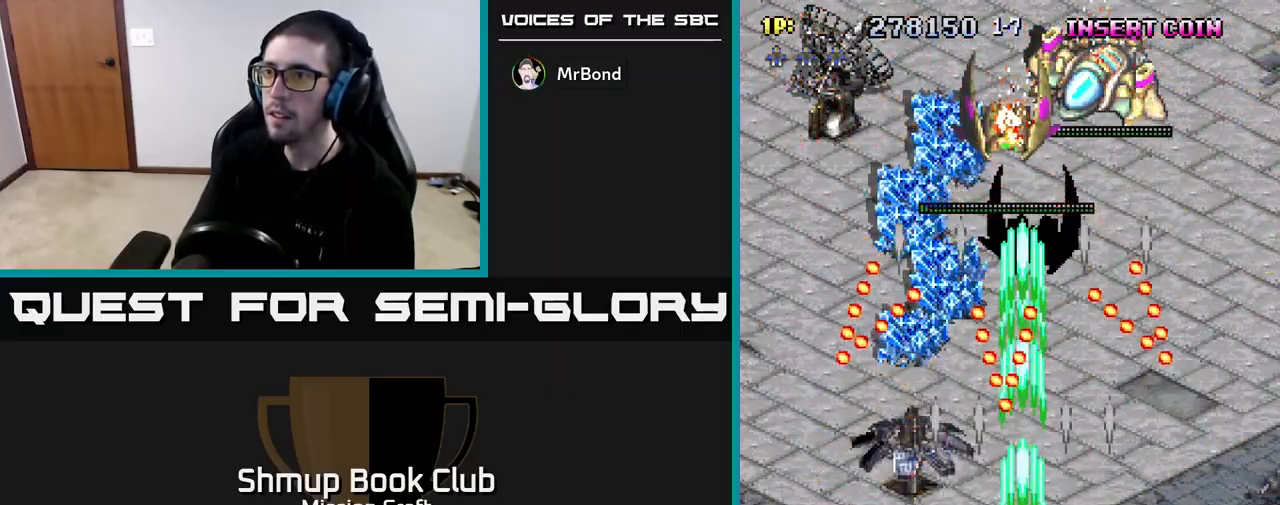
{"buttons": ["R2", "DPAD_UP", "DPAD_RIGHT"], "left_stick": "center", "right_stick": "center", "events": [[133, "DPAD_RIGHT", "down"], [350, "DPAD_UP", "down"]]}
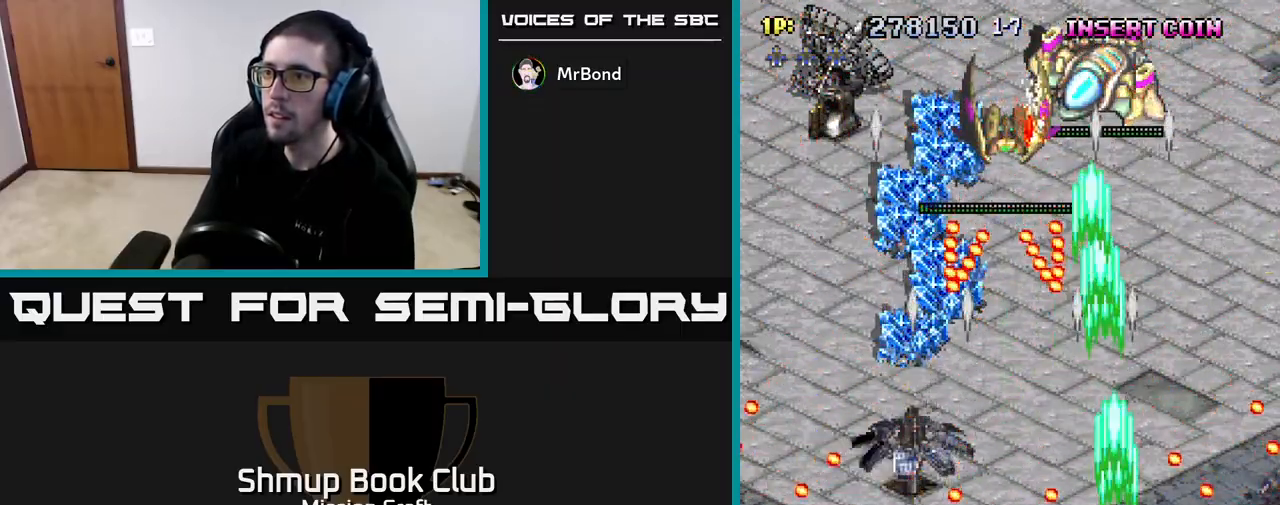
{"buttons": ["R2", "DPAD_LEFT"], "left_stick": "center", "right_stick": "center", "events": [[50, "DPAD_RIGHT", "up"], [167, "DPAD_LEFT", "down"], [200, "DPAD_UP", "up"]]}
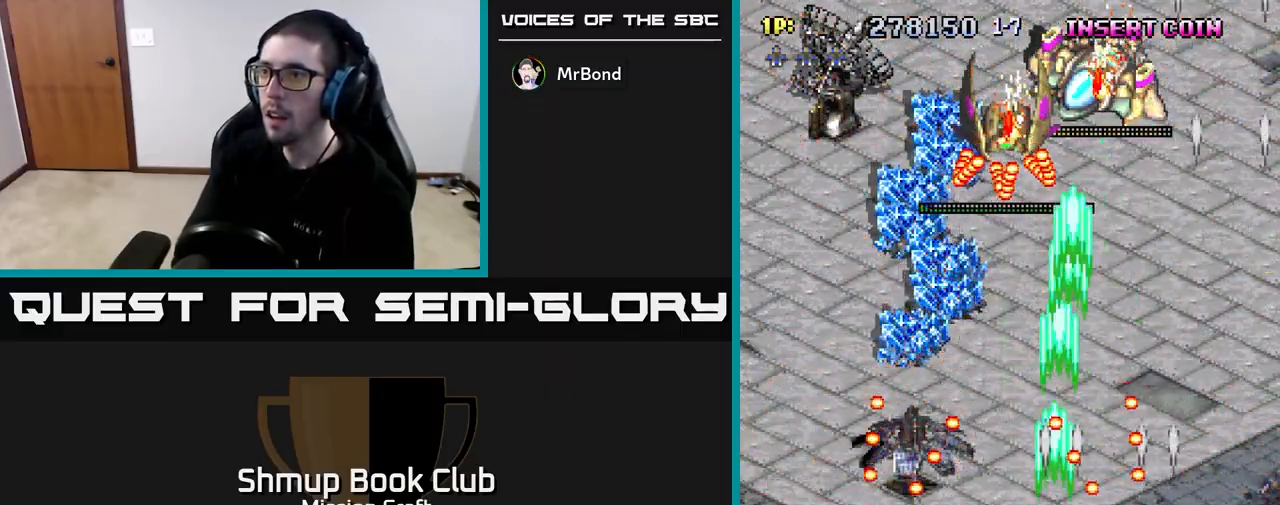
{"buttons": ["R2", "DPAD_DOWN", "DPAD_RIGHT"], "left_stick": "center", "right_stick": "center", "events": [[117, "DPAD_UP", "down"], [183, "DPAD_LEFT", "up"], [283, "DPAD_UP", "up"], [350, "DPAD_DOWN", "down"], [483, "DPAD_RIGHT", "down"]]}
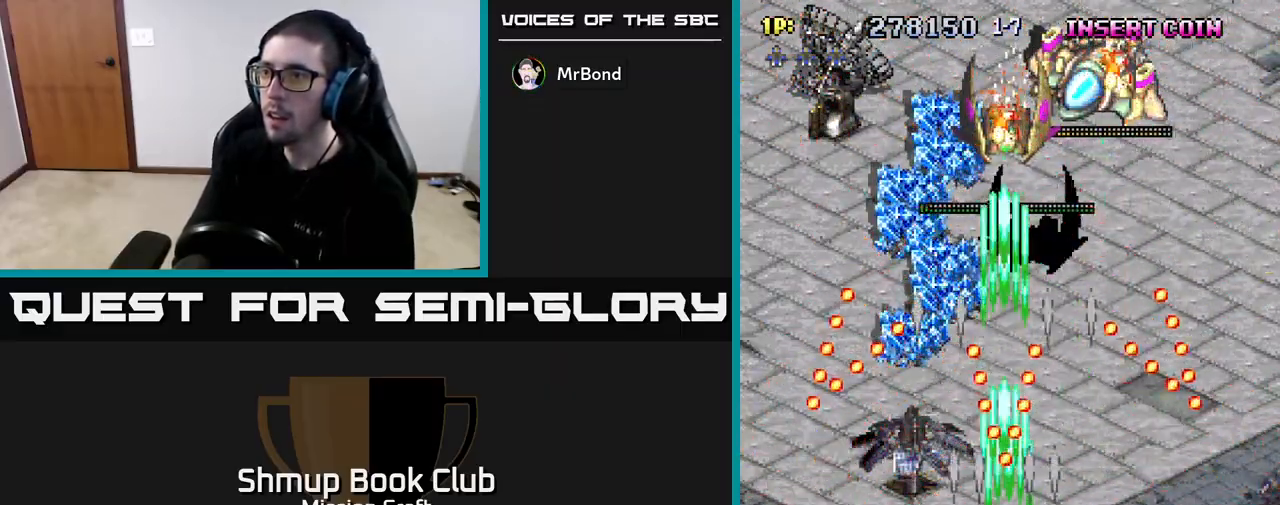
{"buttons": ["R2", "DPAD_UP"], "left_stick": "center", "right_stick": "center", "events": [[50, "DPAD_DOWN", "up"], [250, "DPAD_UP", "down"], [400, "DPAD_RIGHT", "up"]]}
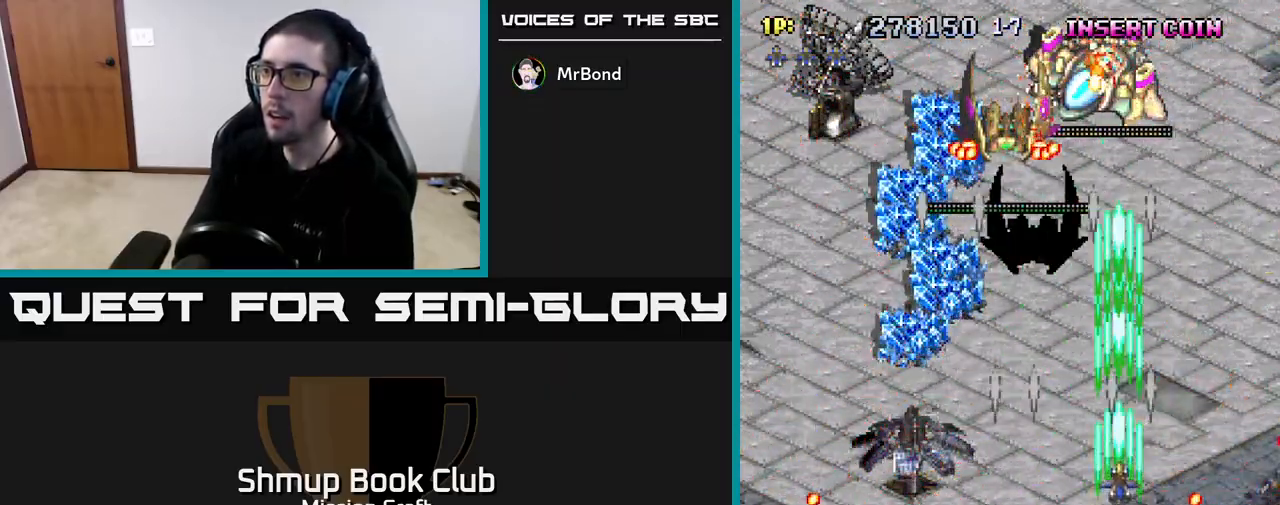
{"buttons": ["R2", "DPAD_DOWN"], "left_stick": "center", "right_stick": "center", "events": [[33, "DPAD_LEFT", "down"], [117, "DPAD_UP", "up"], [317, "DPAD_DOWN", "down"], [383, "DPAD_LEFT", "up"]]}
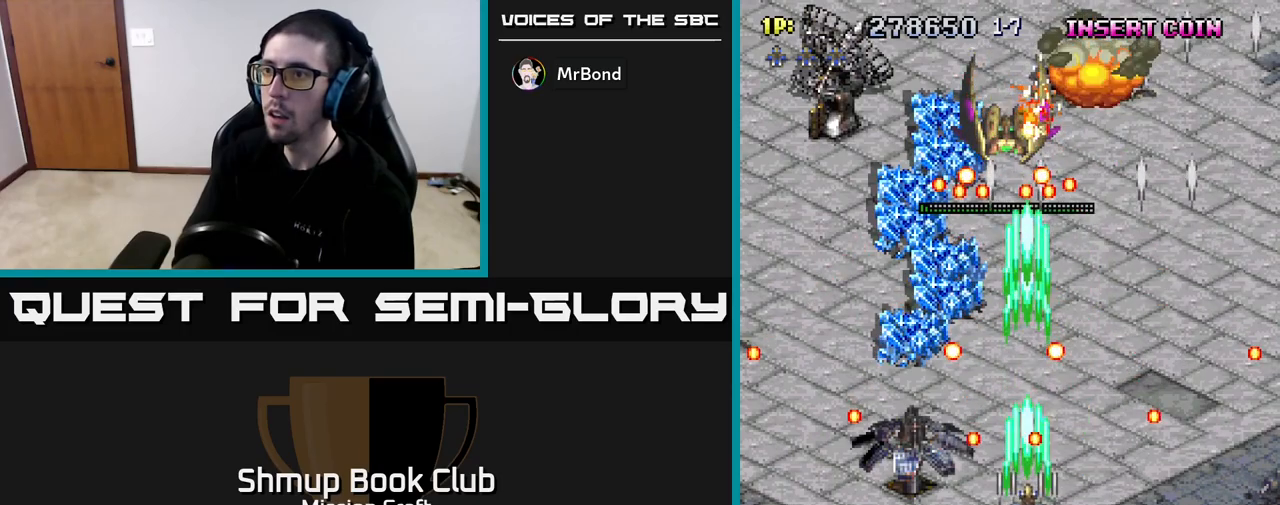
{"buttons": ["R2"], "left_stick": "center", "right_stick": "center", "events": [[217, "DPAD_LEFT", "down"], [250, "DPAD_DOWN", "up"], [283, "DPAD_UP", "down"], [333, "DPAD_LEFT", "up"], [367, "DPAD_UP", "up"], [383, "B", "down"], [383, "DPAD_RIGHT", "down"], [450, "DPAD_RIGHT", "up"], [500, "B", "up"]]}
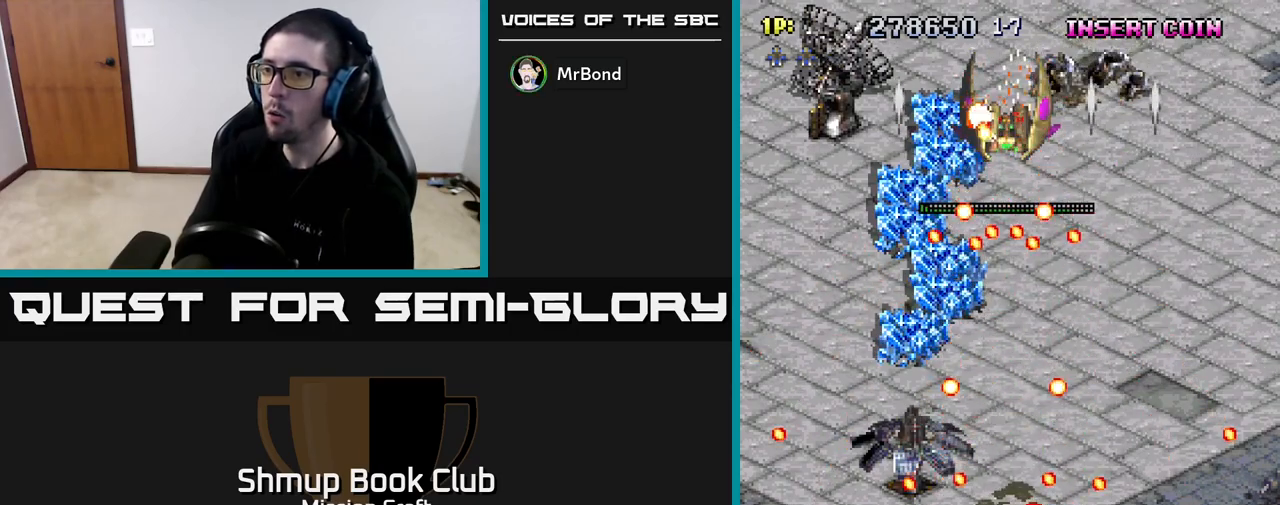
{"buttons": ["R2", "DPAD_UP", "DPAD_RIGHT"], "left_stick": "center", "right_stick": "center", "events": [[33, "DPAD_LEFT", "down"], [117, "DPAD_DOWN", "down"], [150, "DPAD_LEFT", "up"], [183, "DPAD_DOWN", "up"], [383, "DPAD_UP", "down"], [400, "DPAD_RIGHT", "down"]]}
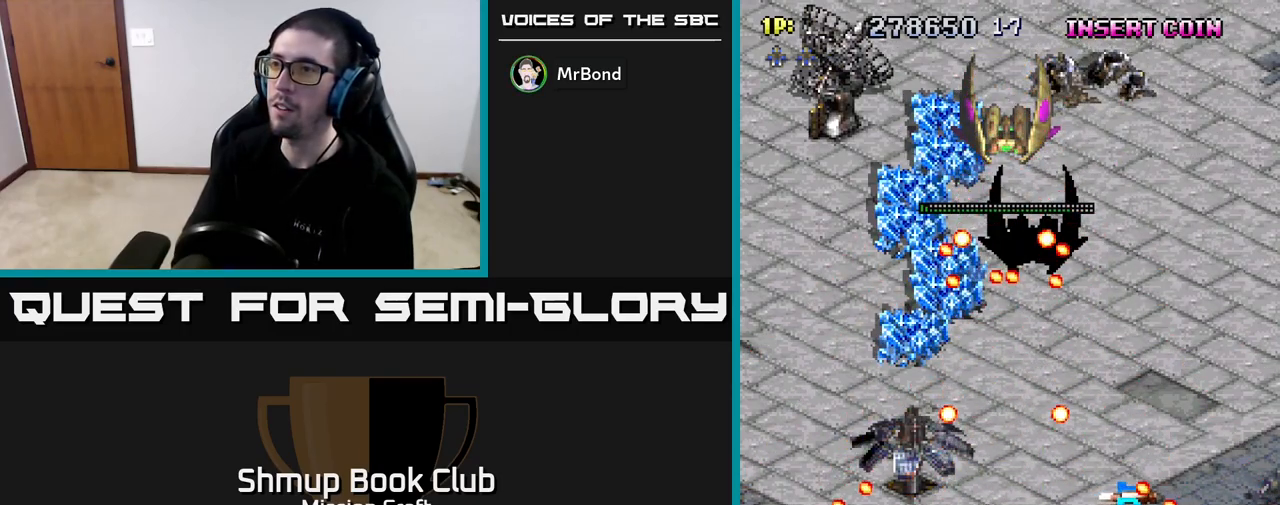
{"buttons": ["R2", "DPAD_UP", "DPAD_RIGHT"], "left_stick": "center", "right_stick": "center", "events": []}
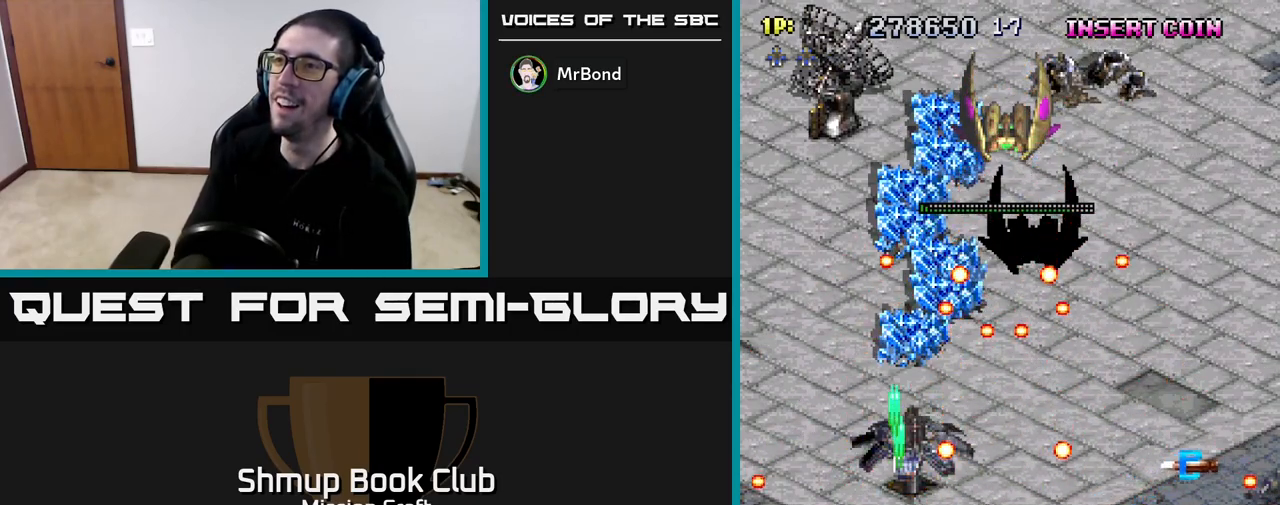
{"buttons": ["R2", "DPAD_UP"], "left_stick": "center", "right_stick": "center", "events": [[400, "DPAD_RIGHT", "up"]]}
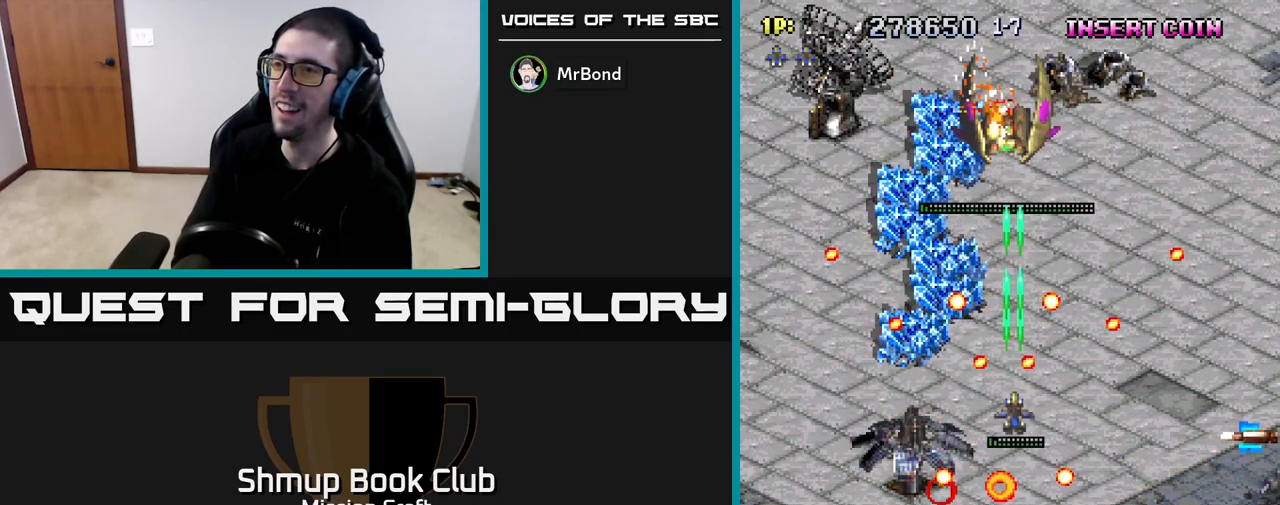
{"buttons": ["R2", "DPAD_DOWN", "DPAD_RIGHT"], "left_stick": "center", "right_stick": "center", "events": [[100, "DPAD_RIGHT", "down"], [350, "DPAD_UP", "up"], [433, "DPAD_DOWN", "down"]]}
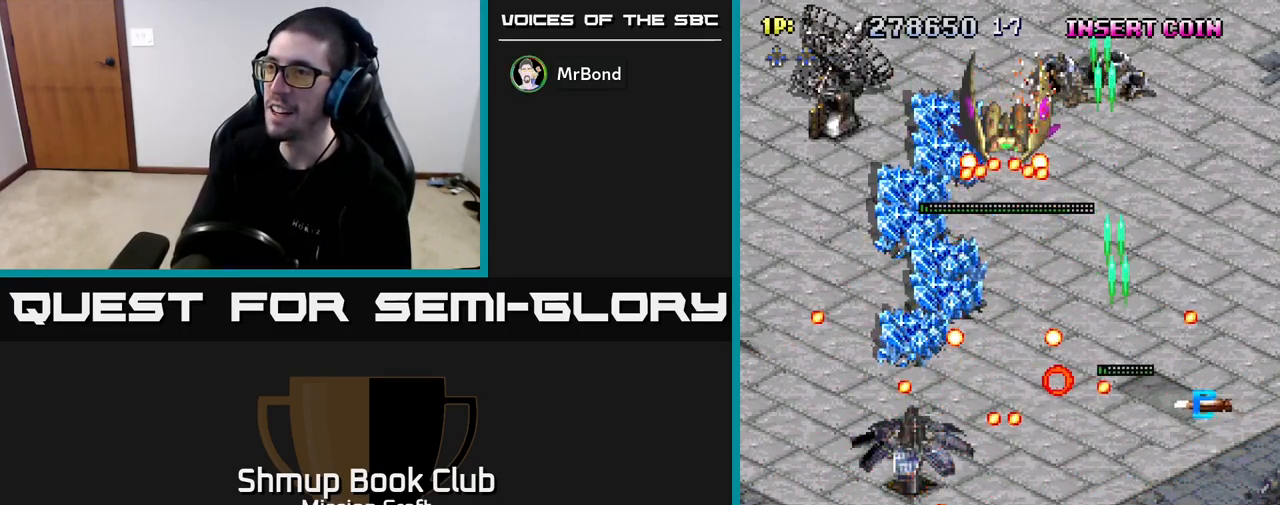
{"buttons": ["R2", "DPAD_DOWN", "DPAD_RIGHT"], "left_stick": "center", "right_stick": "center", "events": [[150, "DPAD_RIGHT", "up"], [250, "DPAD_LEFT", "down"], [317, "DPAD_DOWN", "up"], [350, "DPAD_DOWN", "down"], [417, "DPAD_LEFT", "up"], [467, "DPAD_RIGHT", "down"]]}
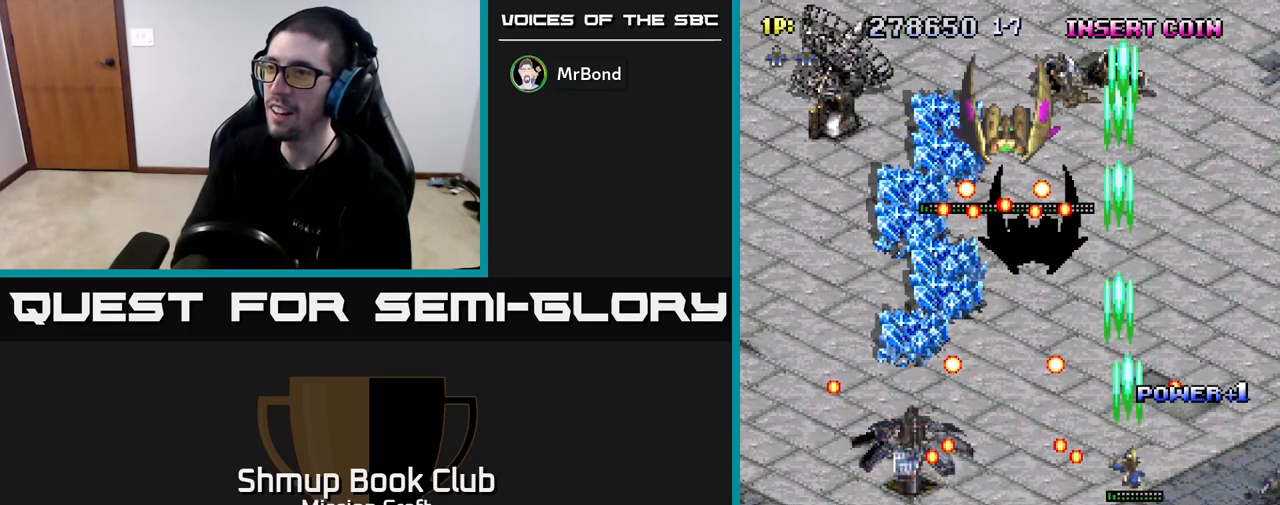
{"buttons": ["R2", "DPAD_DOWN"], "left_stick": "center", "right_stick": "center", "events": [[183, "DPAD_DOWN", "up"], [233, "DPAD_RIGHT", "up"], [267, "DPAD_LEFT", "down"], [383, "DPAD_DOWN", "down"], [433, "DPAD_LEFT", "up"]]}
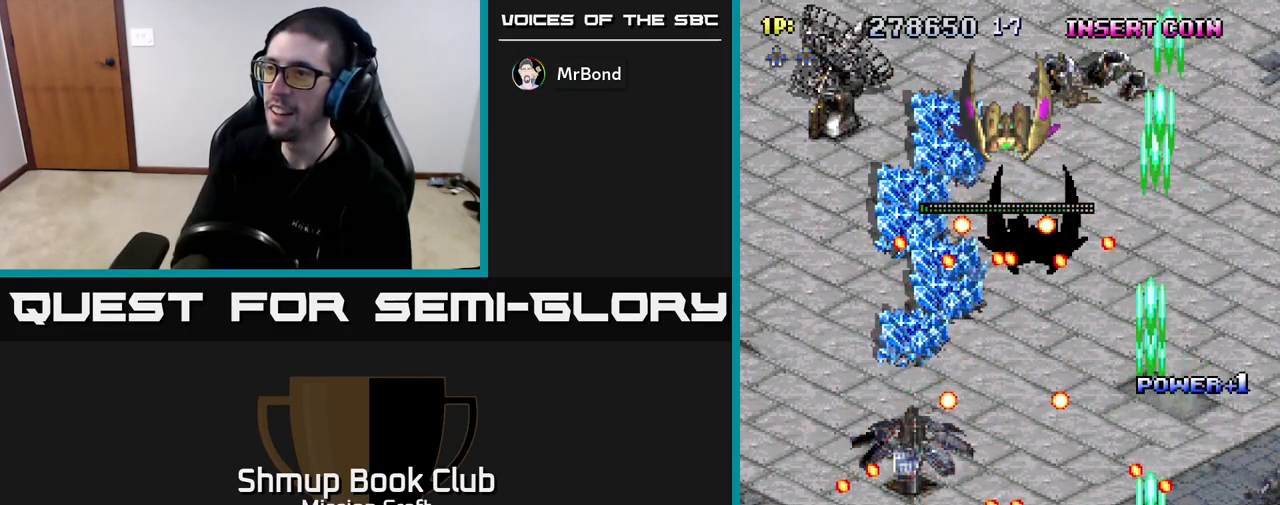
{"buttons": ["R2", "DPAD_DOWN", "DPAD_RIGHT"], "left_stick": "center", "right_stick": "center", "events": [[17, "DPAD_LEFT", "down"], [100, "DPAD_DOWN", "up"], [183, "DPAD_LEFT", "up"], [383, "DPAD_RIGHT", "down"], [500, "DPAD_DOWN", "down"]]}
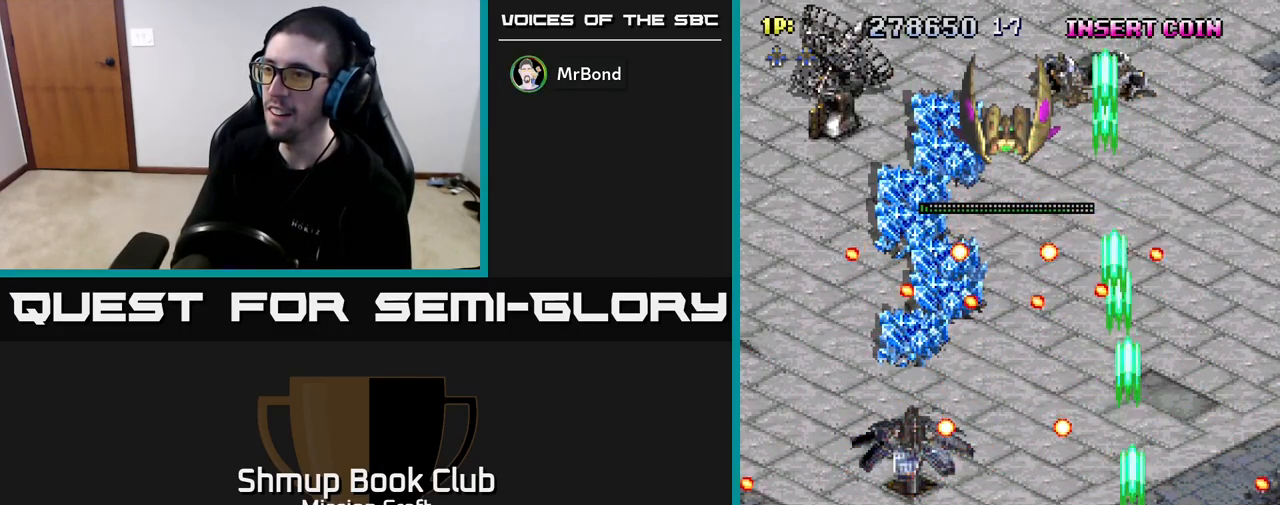
{"buttons": ["R2"], "left_stick": "center", "right_stick": "center", "events": [[217, "DPAD_DOWN", "up"], [217, "DPAD_RIGHT", "up"], [267, "DPAD_LEFT", "down"], [500, "DPAD_LEFT", "up"]]}
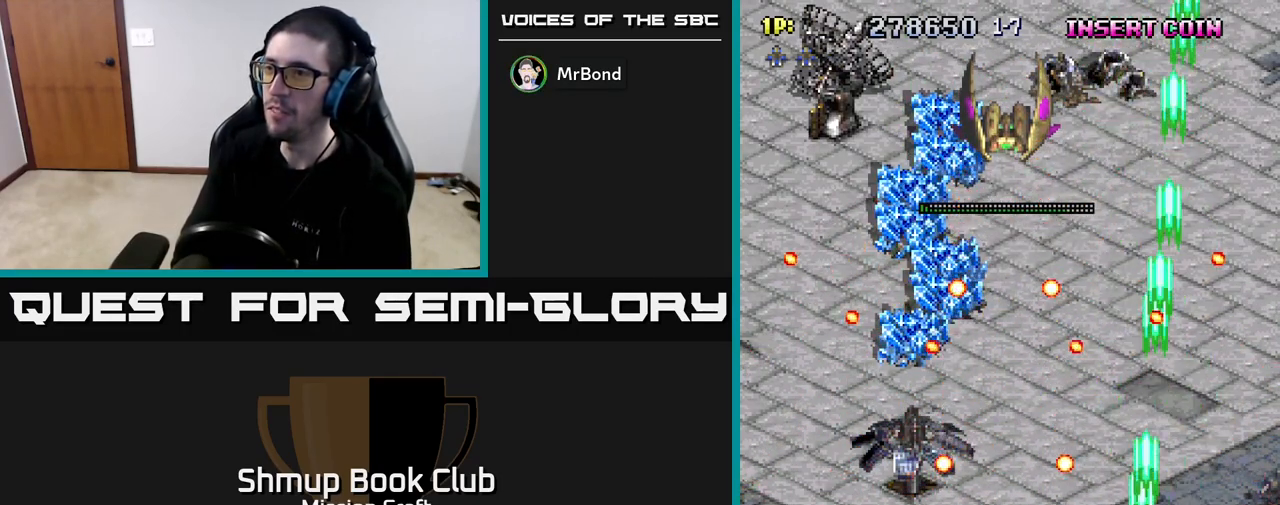
{"buttons": ["R2", "DPAD_DOWN", "DPAD_LEFT"], "left_stick": "center", "right_stick": "center", "events": [[50, "DPAD_RIGHT", "down"], [100, "DPAD_UP", "down"], [133, "DPAD_RIGHT", "up"], [250, "DPAD_LEFT", "down"], [283, "DPAD_UP", "up"], [383, "DPAD_DOWN", "down"]]}
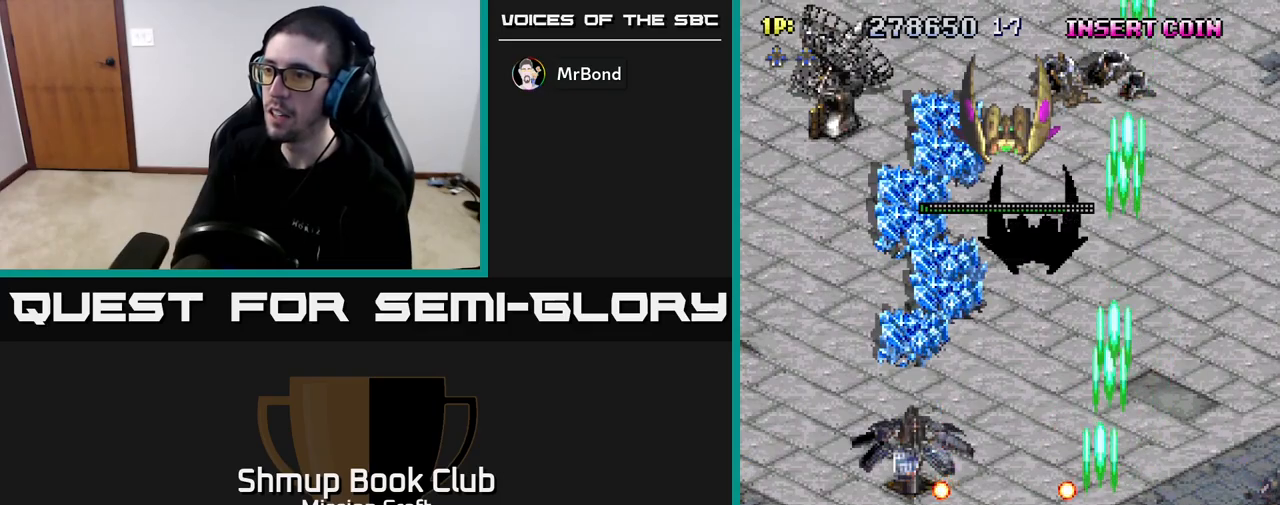
{"buttons": ["R2"], "left_stick": "center", "right_stick": "center", "events": [[267, "DPAD_DOWN", "up"], [333, "DPAD_UP", "down"], [367, "DPAD_LEFT", "up"], [500, "DPAD_UP", "up"]]}
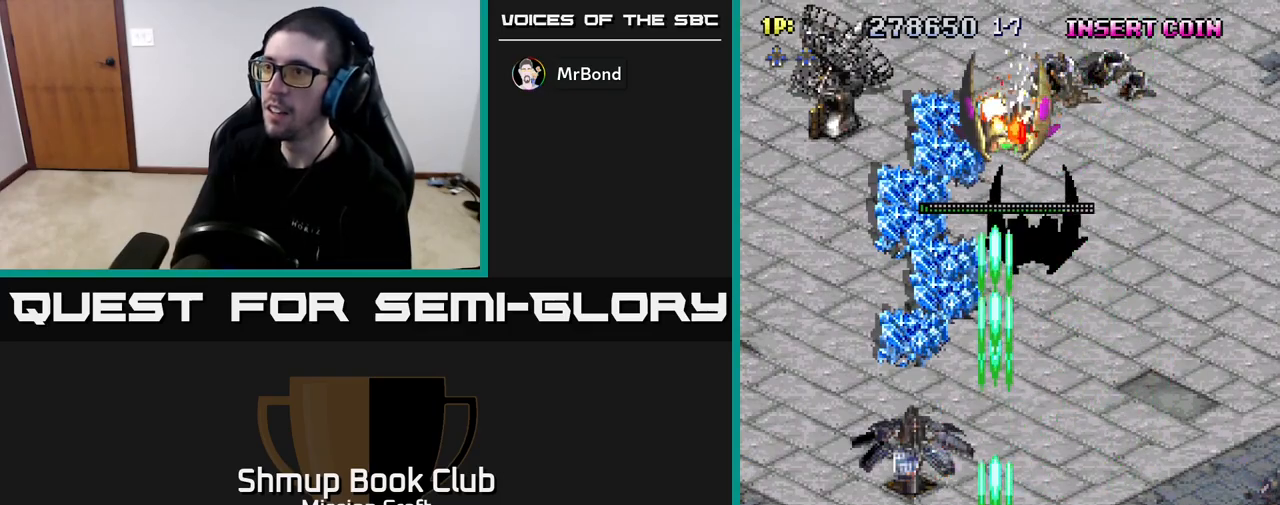
{"buttons": ["R2"], "left_stick": "center", "right_stick": "center", "events": []}
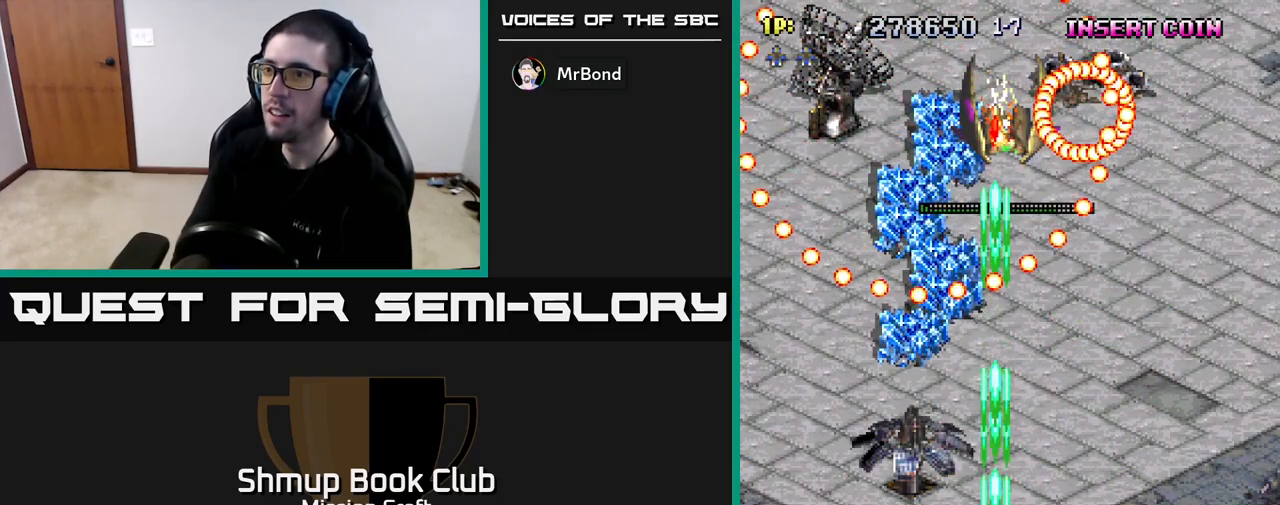
{"buttons": ["R2"], "left_stick": "center", "right_stick": "center", "events": [[200, "DPAD_DOWN", "down"], [383, "DPAD_DOWN", "up"]]}
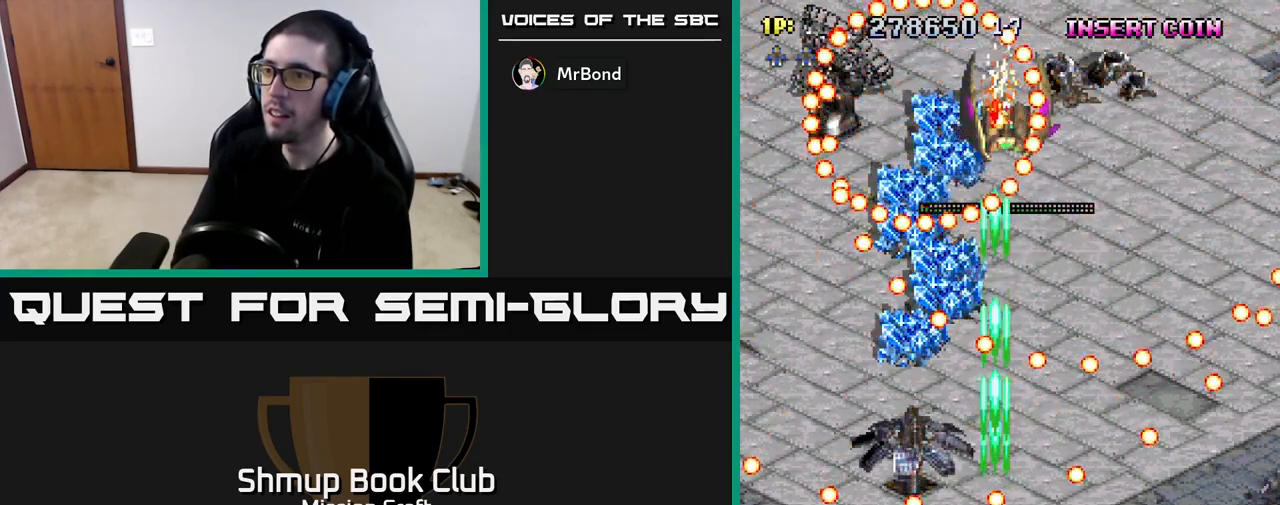
{"buttons": ["R2", "DPAD_LEFT"], "left_stick": "center", "right_stick": "center", "events": [[100, "DPAD_LEFT", "down"], [183, "DPAD_LEFT", "up"], [500, "DPAD_LEFT", "down"]]}